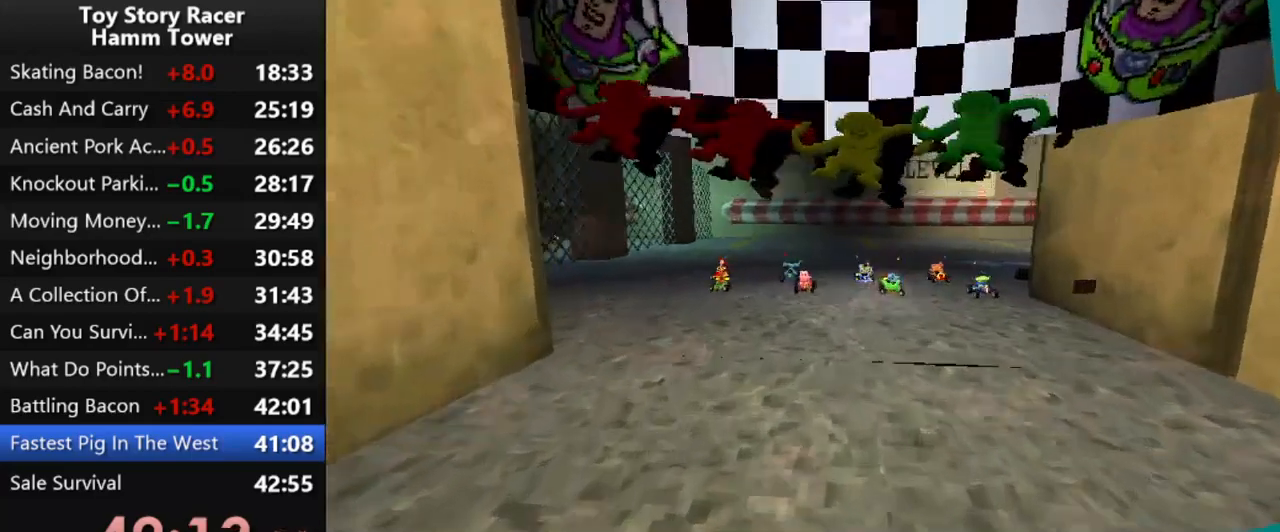
Gameplay with a controller (PlayStation layout); each line is a JSON object with the inputs held at the frame after it. "events" lists button and stick changes between this image and that frame as [ms after this image, input, new state], when the widget could be followed in between. Not read: L1 L3 R1 R3 left_stick.
{"buttons": [], "right_stick": "center", "events": []}
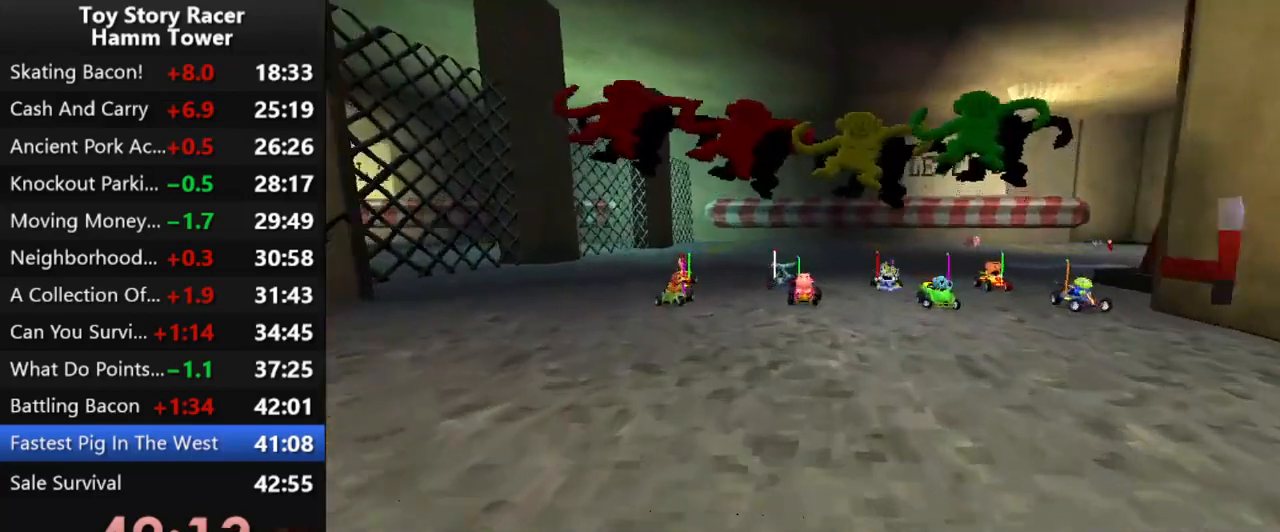
{"buttons": [], "right_stick": "center", "events": []}
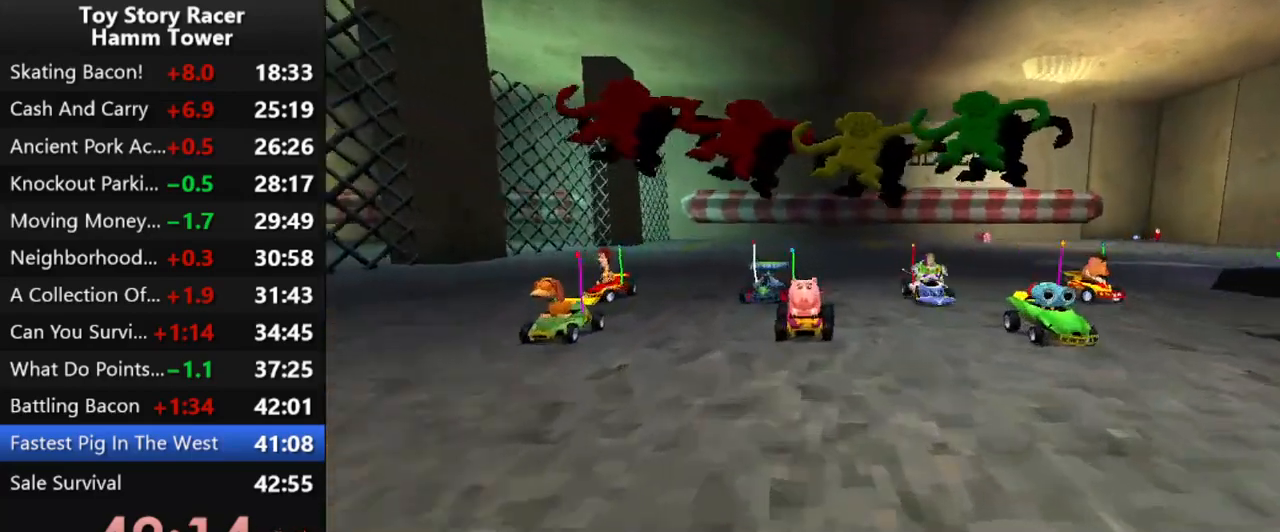
{"buttons": [], "right_stick": "center", "events": []}
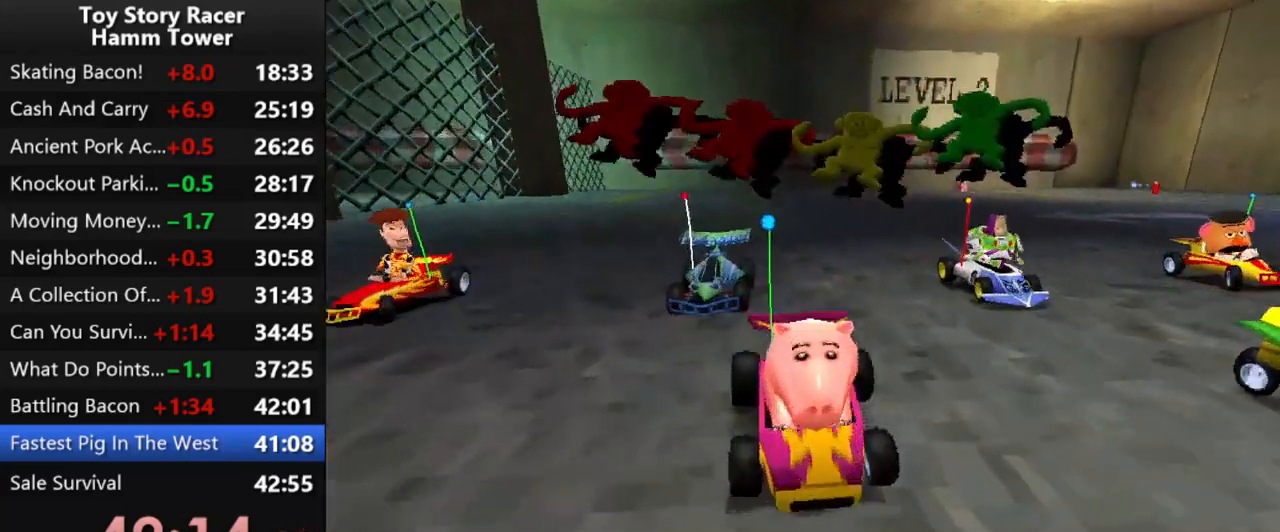
{"buttons": [], "right_stick": "center", "events": []}
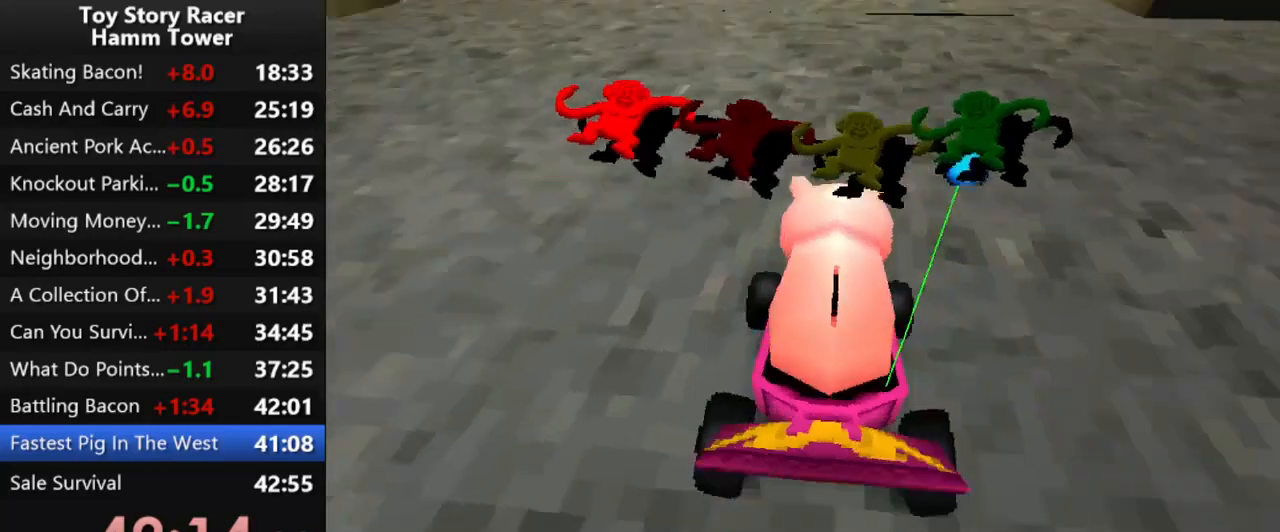
{"buttons": [], "right_stick": "center", "events": []}
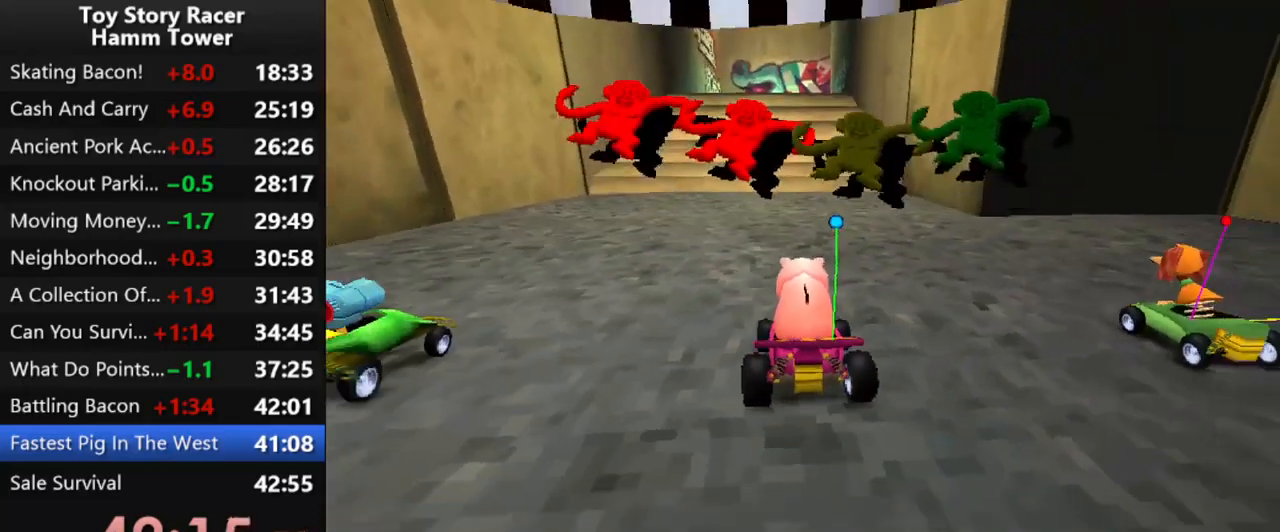
{"buttons": ["CROSS"], "right_stick": "center", "events": [[417, "CROSS", "down"]]}
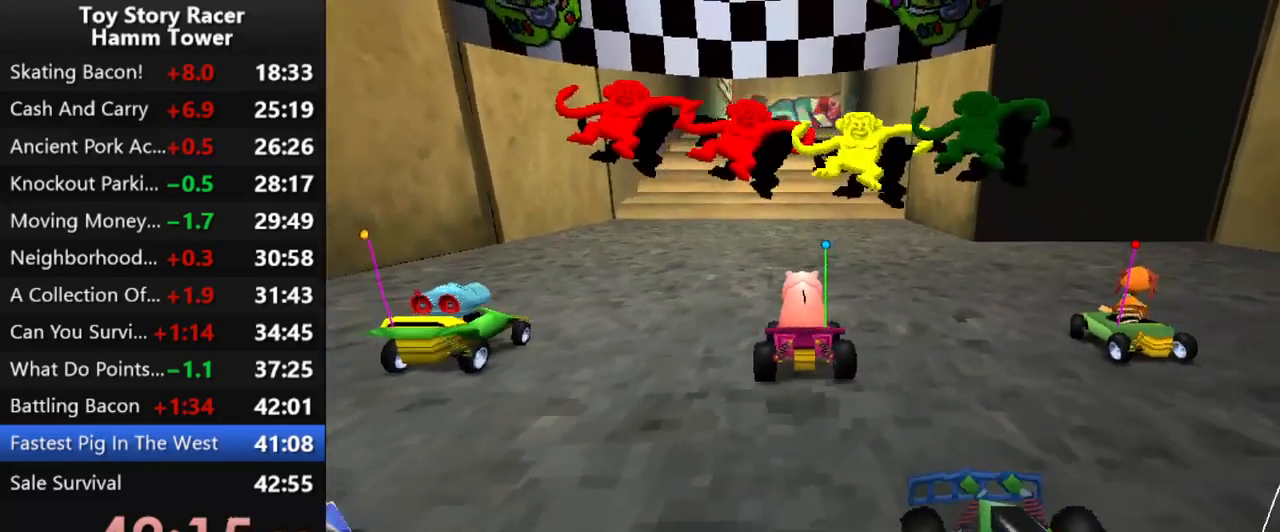
{"buttons": ["CROSS"], "right_stick": "center", "events": [[367, "DPAD_LEFT", "down"], [433, "DPAD_LEFT", "up"]]}
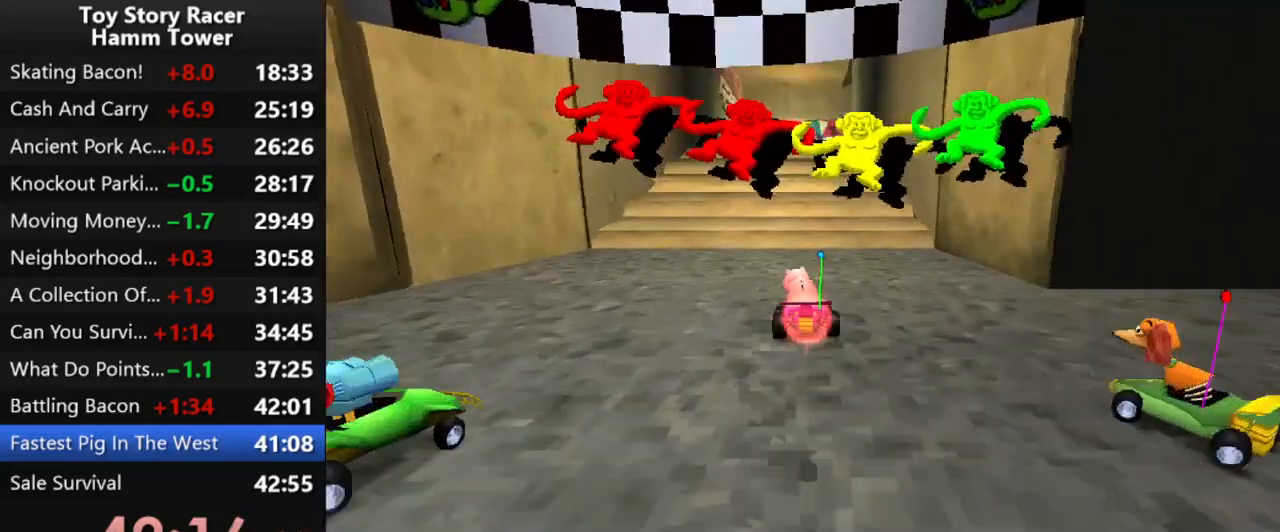
{"buttons": ["CROSS"], "right_stick": "center", "events": []}
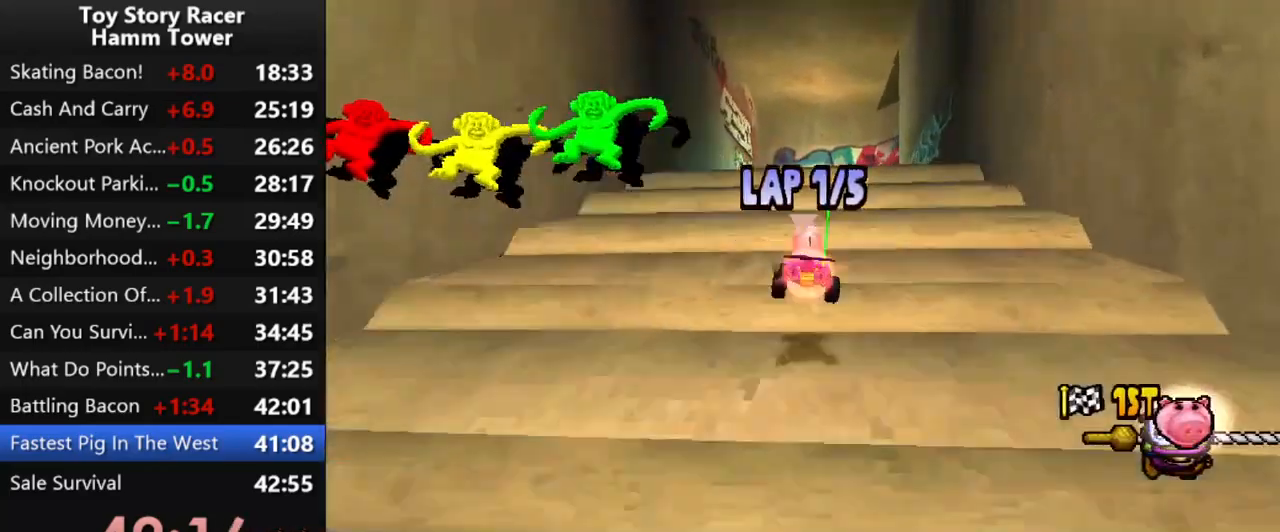
{"buttons": ["CROSS", "DPAD_RIGHT"], "right_stick": "center", "events": [[167, "DPAD_RIGHT", "down"]]}
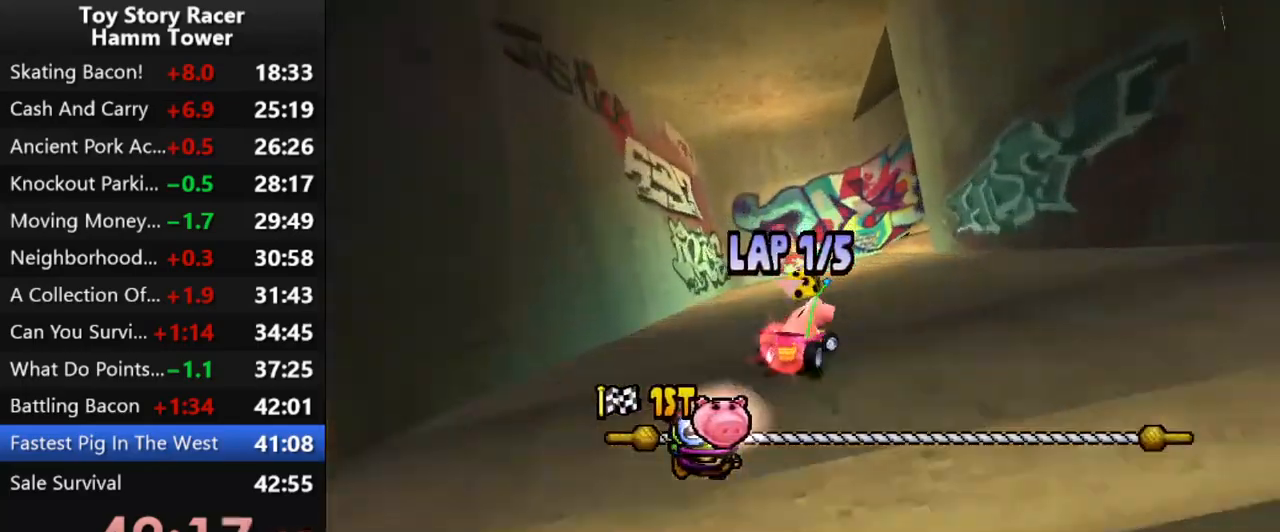
{"buttons": ["CROSS"], "right_stick": "center", "events": [[217, "DPAD_RIGHT", "up"], [350, "DPAD_RIGHT", "down"], [450, "DPAD_RIGHT", "up"]]}
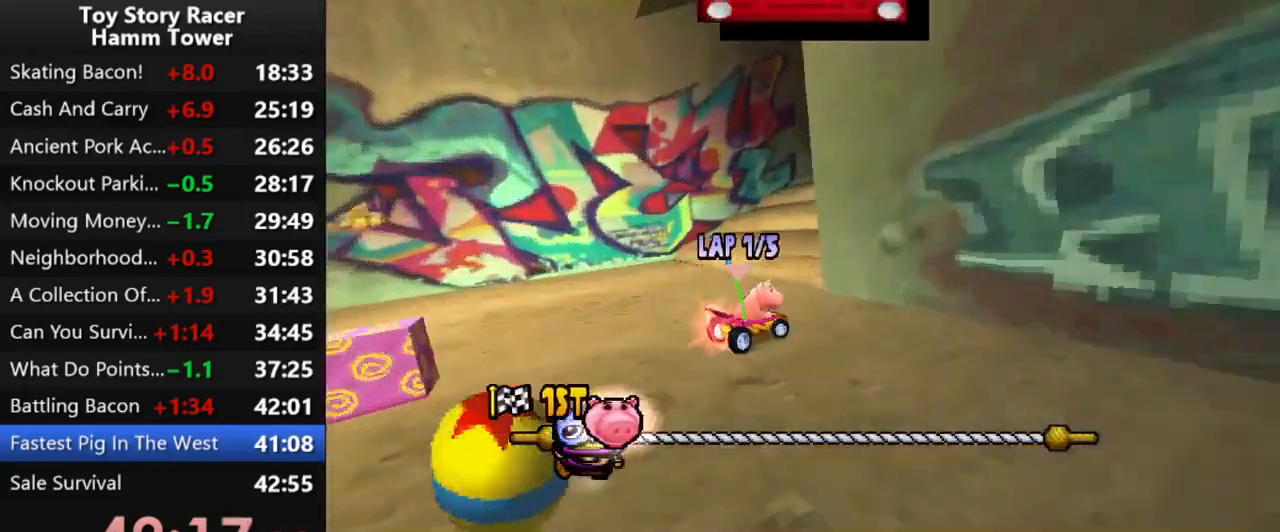
{"buttons": ["CROSS"], "right_stick": "center", "events": []}
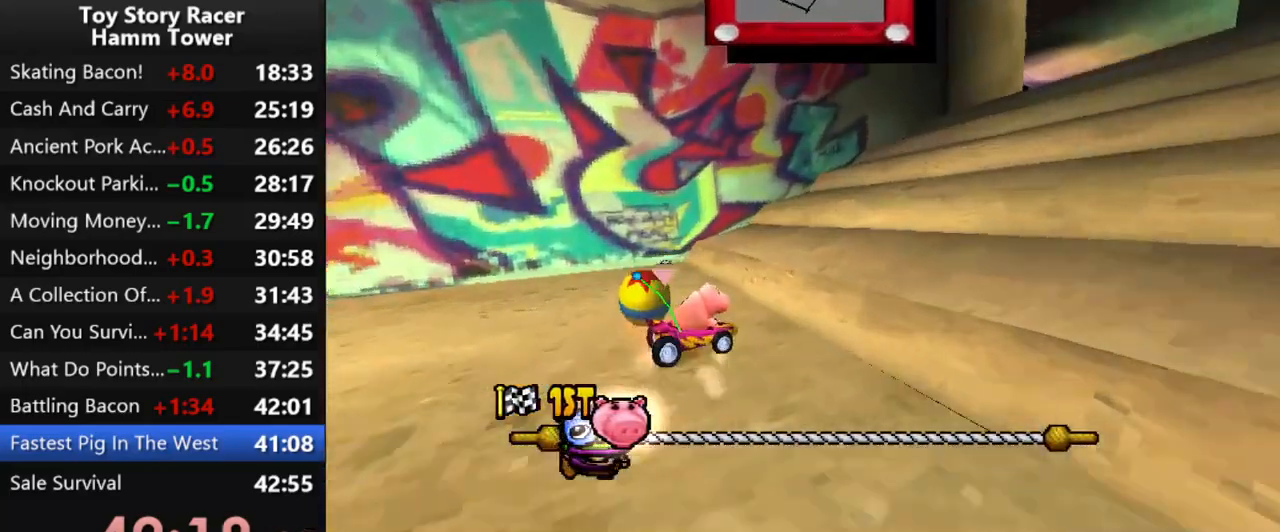
{"buttons": ["CROSS"], "right_stick": "center", "events": []}
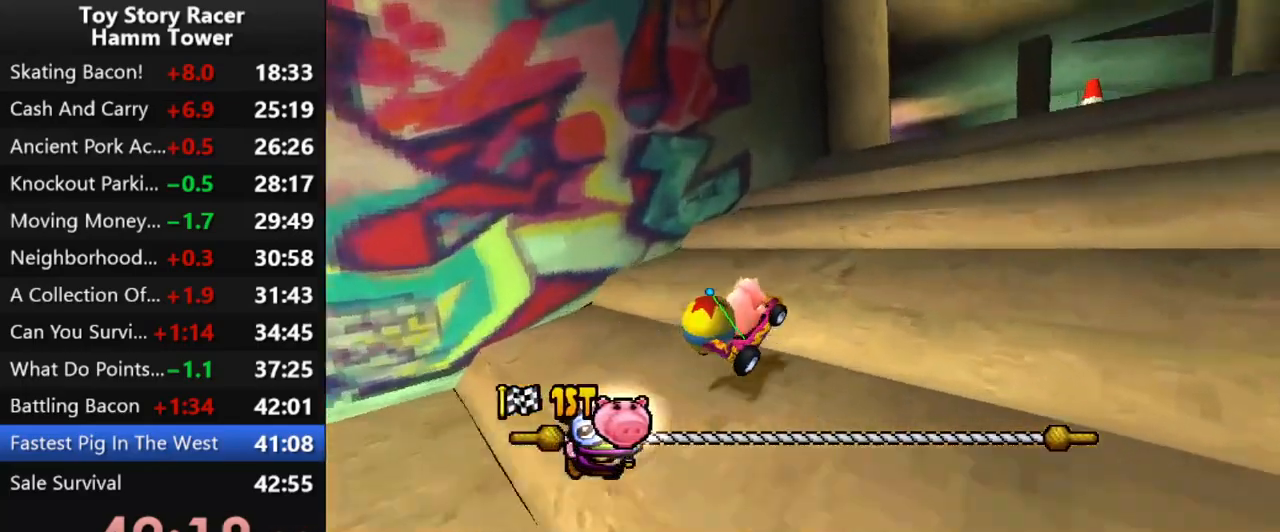
{"buttons": ["CROSS"], "right_stick": "center", "events": []}
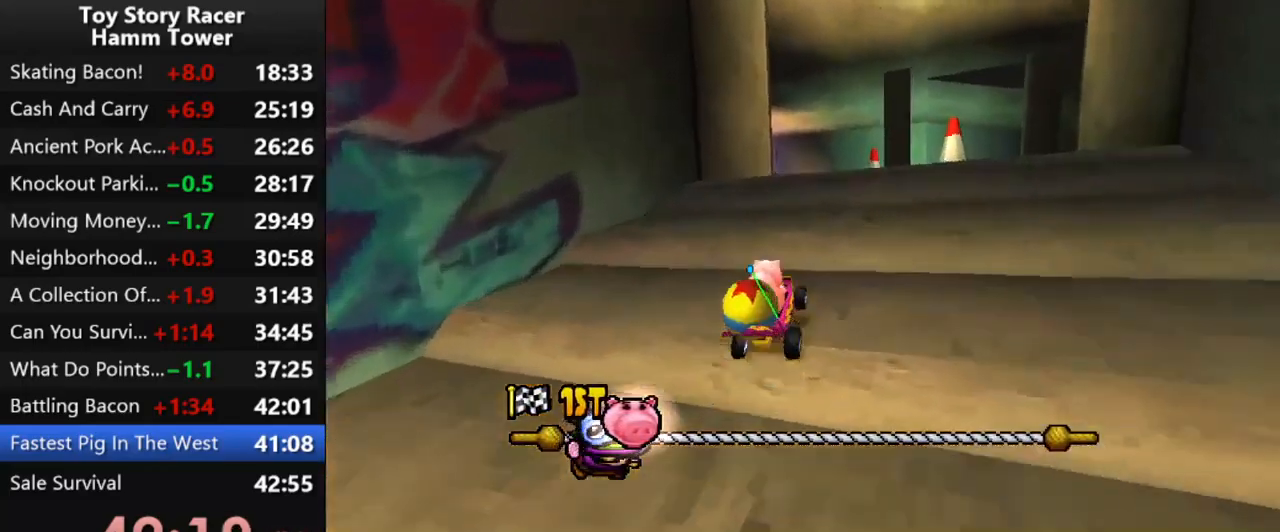
{"buttons": ["CROSS"], "right_stick": "center", "events": [[67, "DPAD_LEFT", "down"], [167, "DPAD_LEFT", "up"]]}
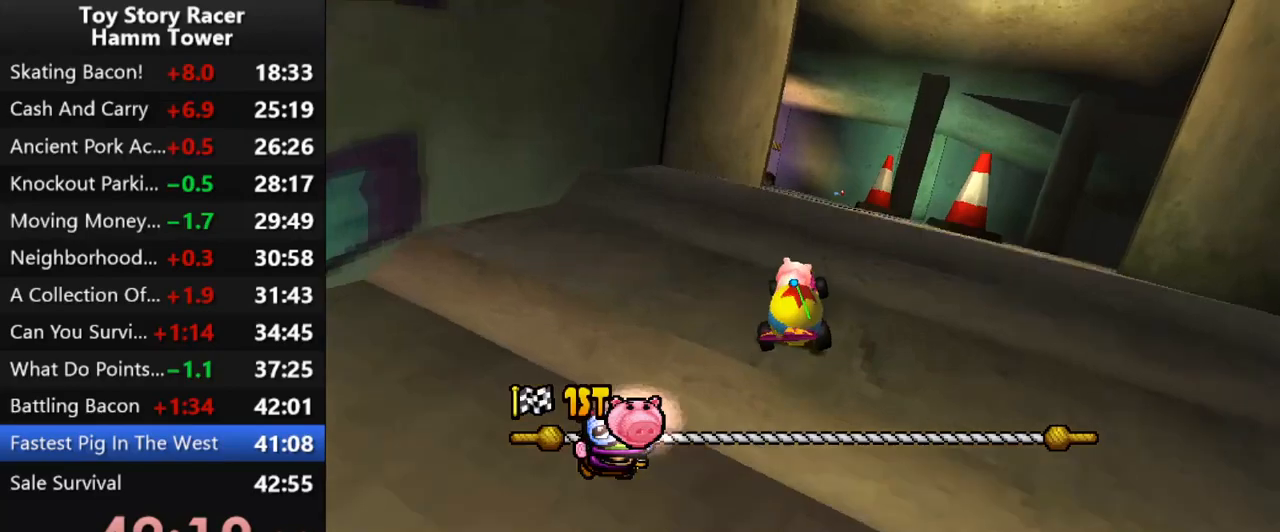
{"buttons": ["CROSS"], "right_stick": "center", "events": []}
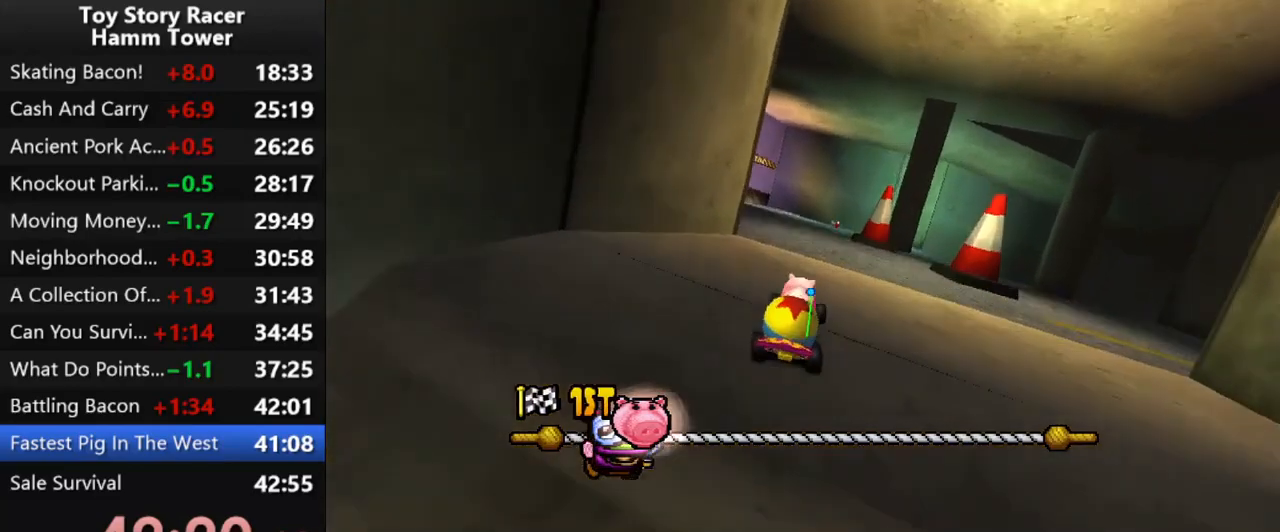
{"buttons": ["CROSS"], "right_stick": "center", "events": []}
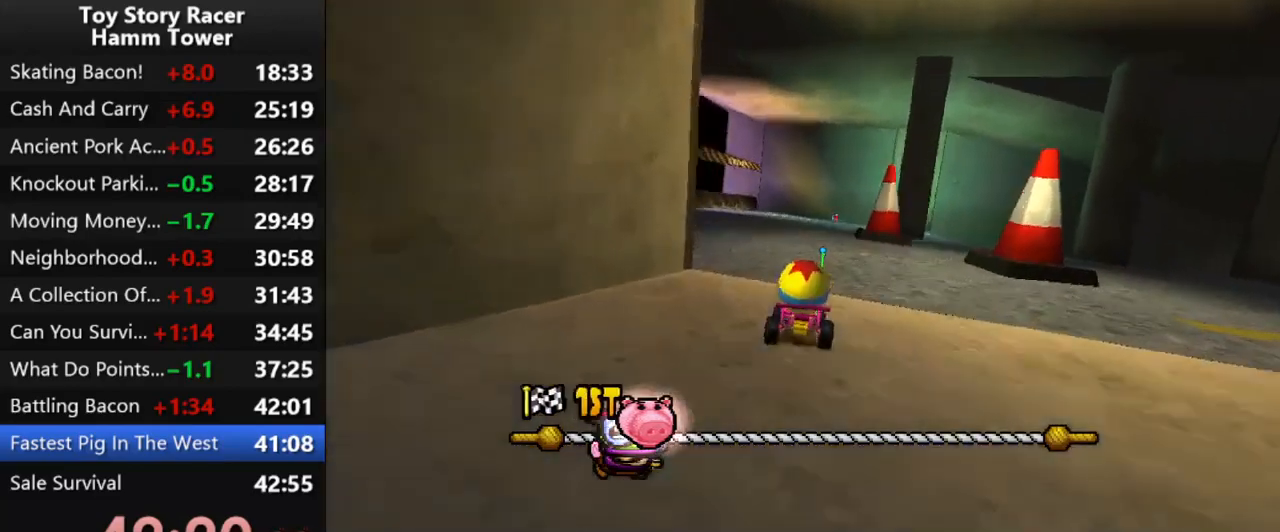
{"buttons": ["CROSS"], "right_stick": "center", "events": [[133, "DPAD_RIGHT", "down"], [183, "DPAD_RIGHT", "up"]]}
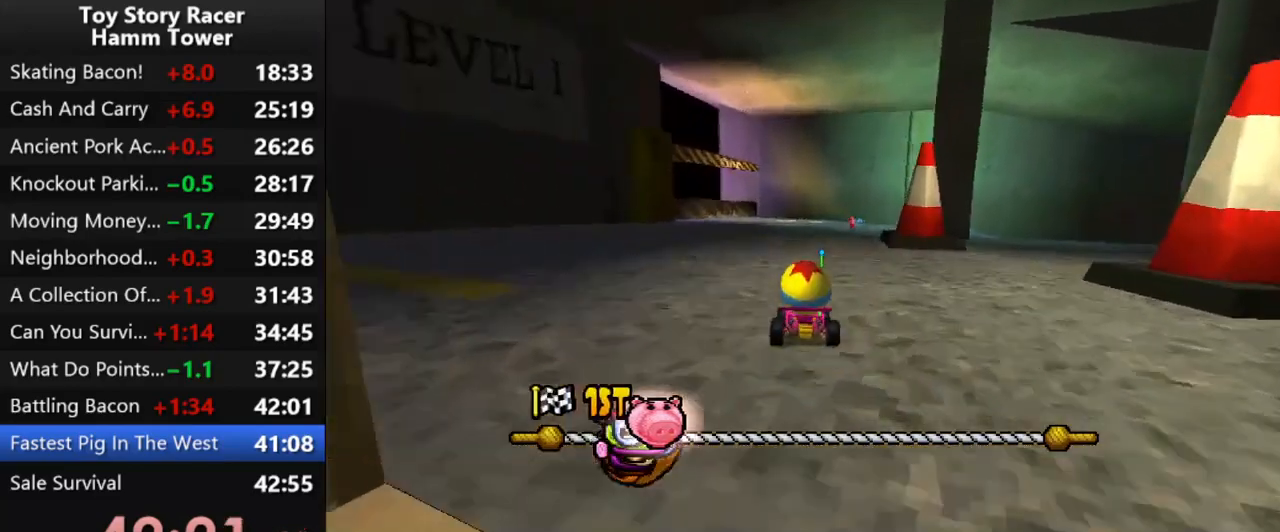
{"buttons": ["CROSS"], "right_stick": "center", "events": [[83, "DPAD_RIGHT", "down"], [183, "DPAD_RIGHT", "up"]]}
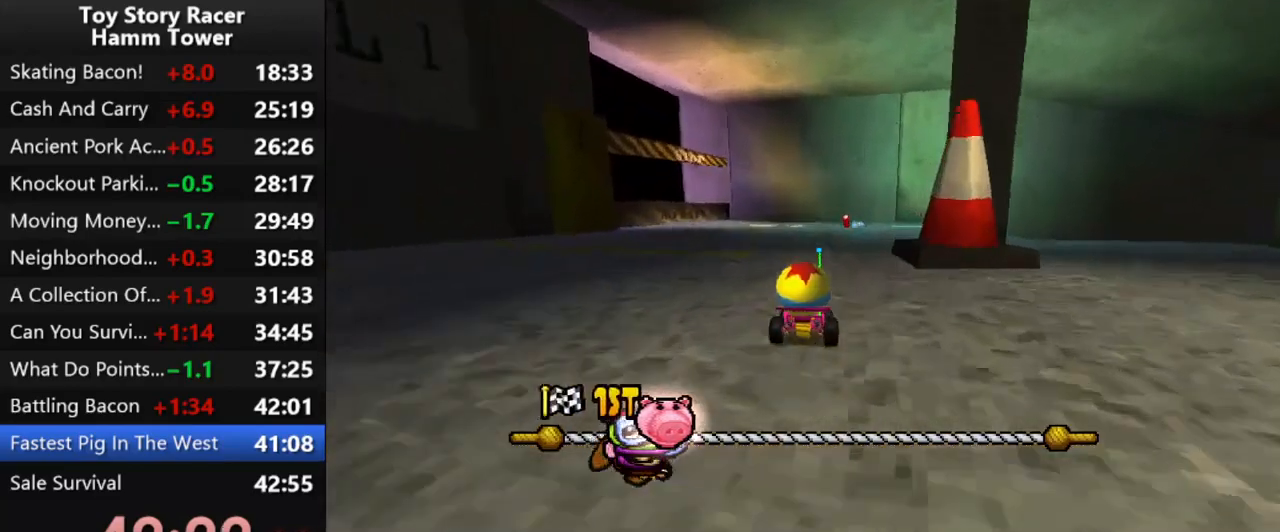
{"buttons": ["CROSS", "DPAD_RIGHT"], "right_stick": "center", "events": [[433, "DPAD_RIGHT", "down"]]}
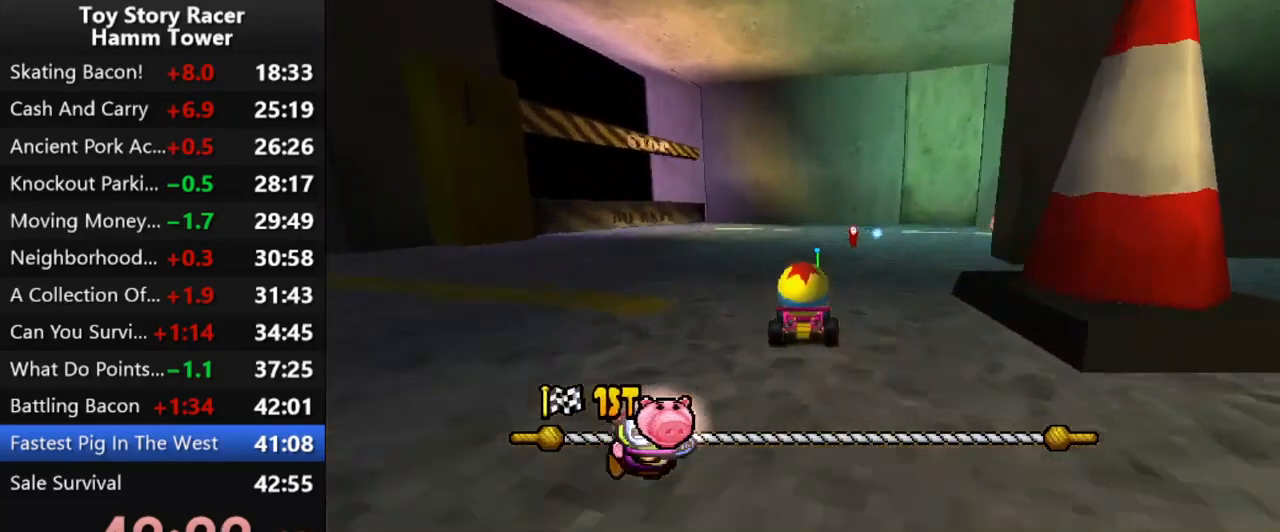
{"buttons": ["CROSS", "DPAD_RIGHT"], "right_stick": "center", "events": []}
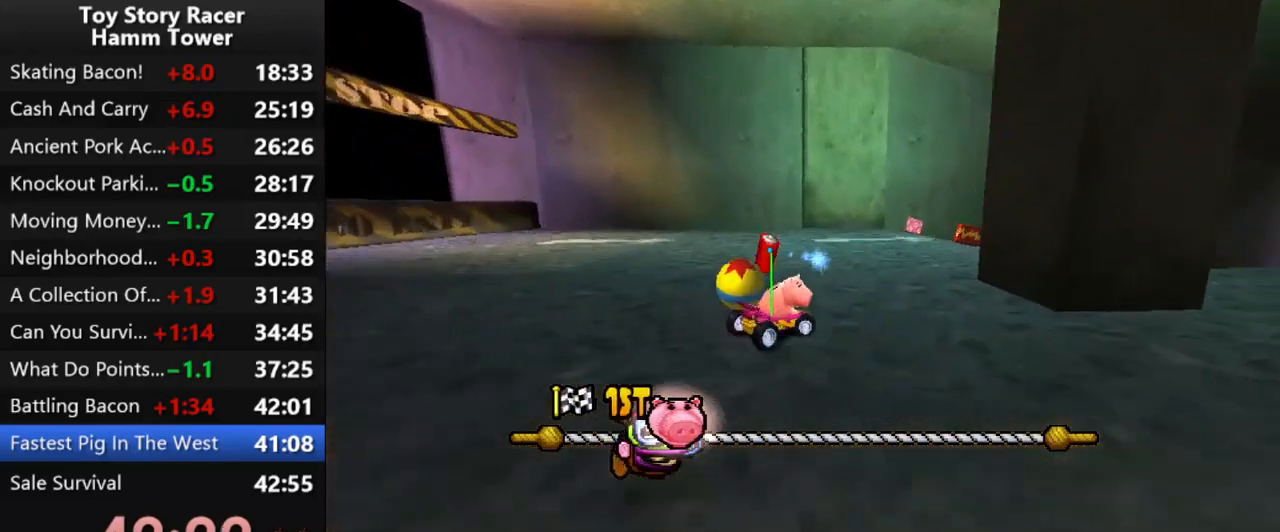
{"buttons": ["CROSS", "DPAD_RIGHT"], "right_stick": "center", "events": [[150, "DPAD_RIGHT", "up"], [500, "DPAD_RIGHT", "down"]]}
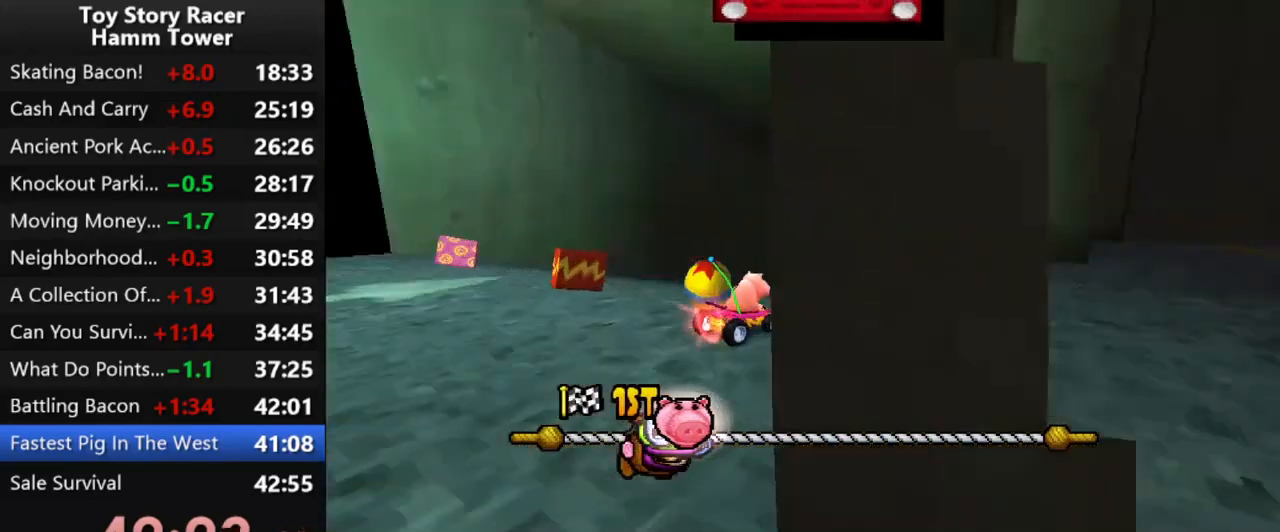
{"buttons": ["CROSS"], "right_stick": "center", "events": [[117, "DPAD_RIGHT", "up"]]}
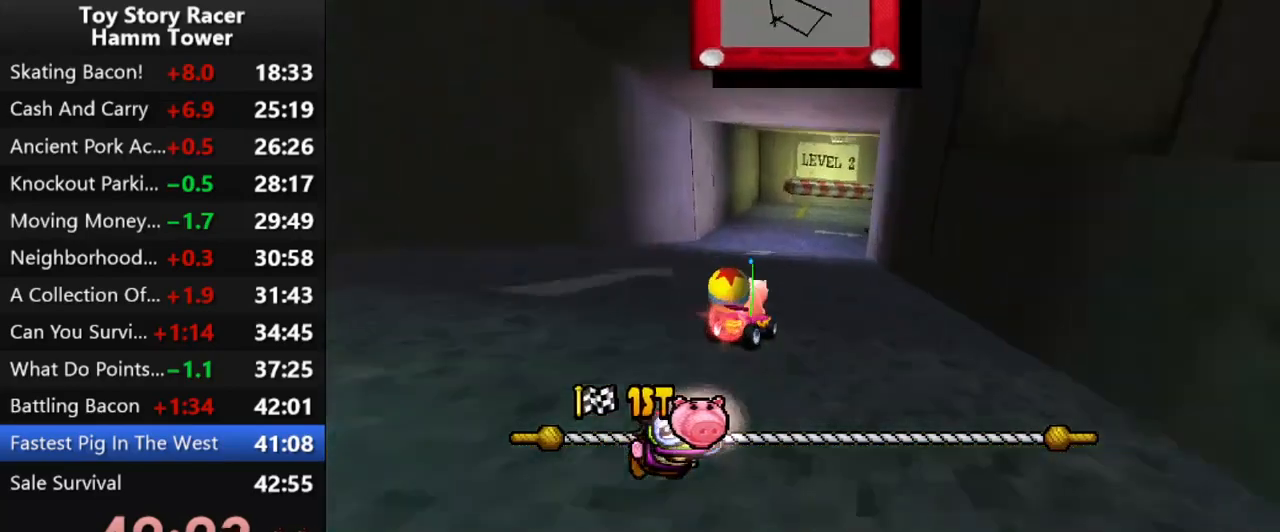
{"buttons": ["CROSS"], "right_stick": "center", "events": []}
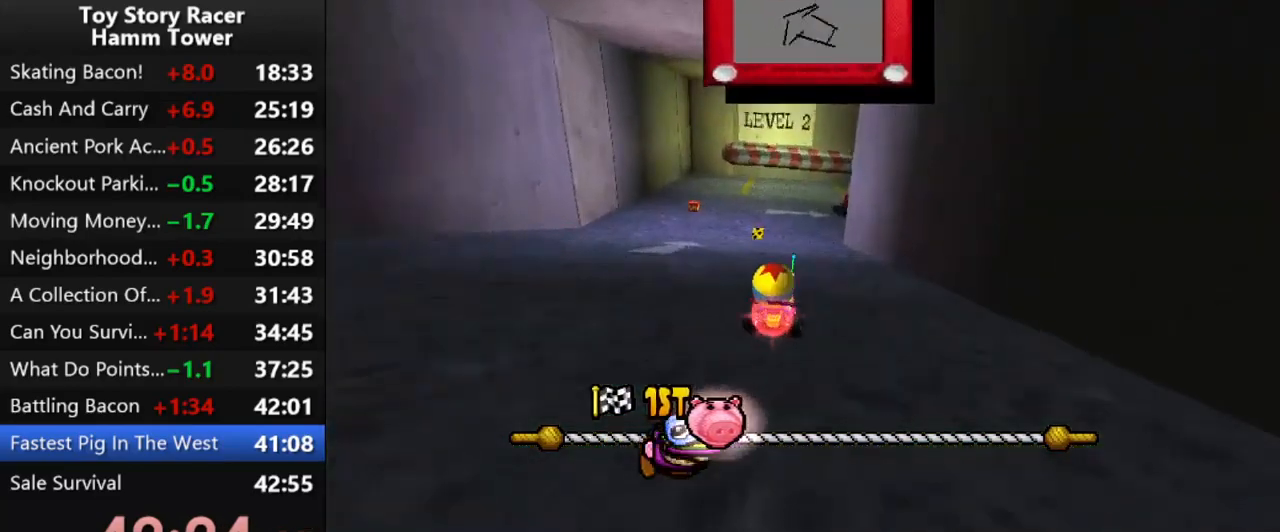
{"buttons": ["CROSS", "DPAD_RIGHT"], "right_stick": "center", "events": [[333, "DPAD_RIGHT", "down"]]}
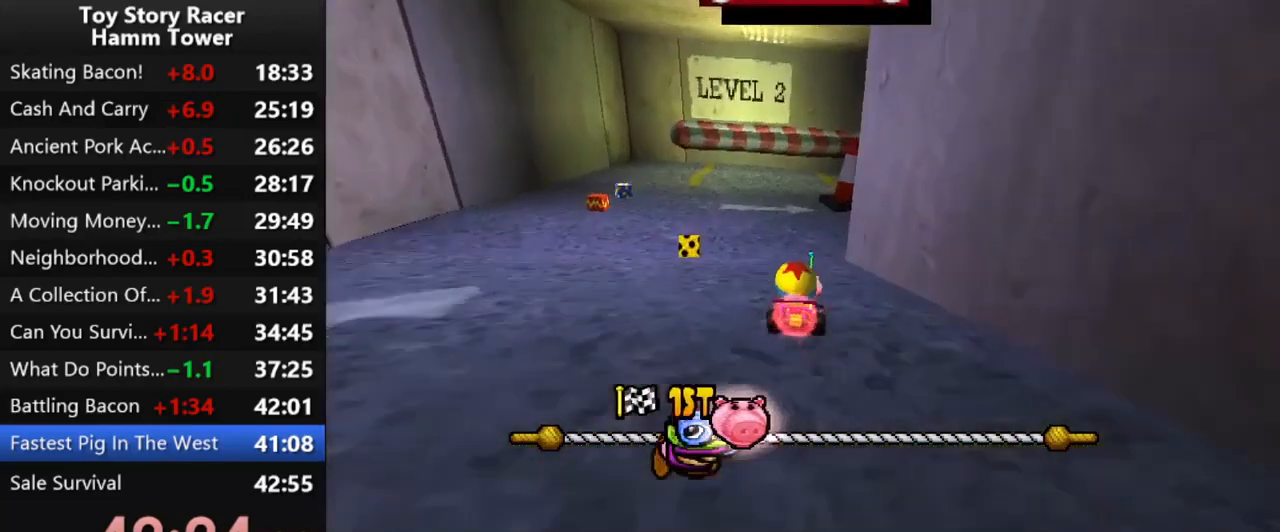
{"buttons": ["CROSS", "DPAD_RIGHT"], "right_stick": "center", "events": [[33, "DPAD_RIGHT", "up"], [167, "DPAD_RIGHT", "down"], [317, "DPAD_RIGHT", "up"], [383, "DPAD_RIGHT", "down"]]}
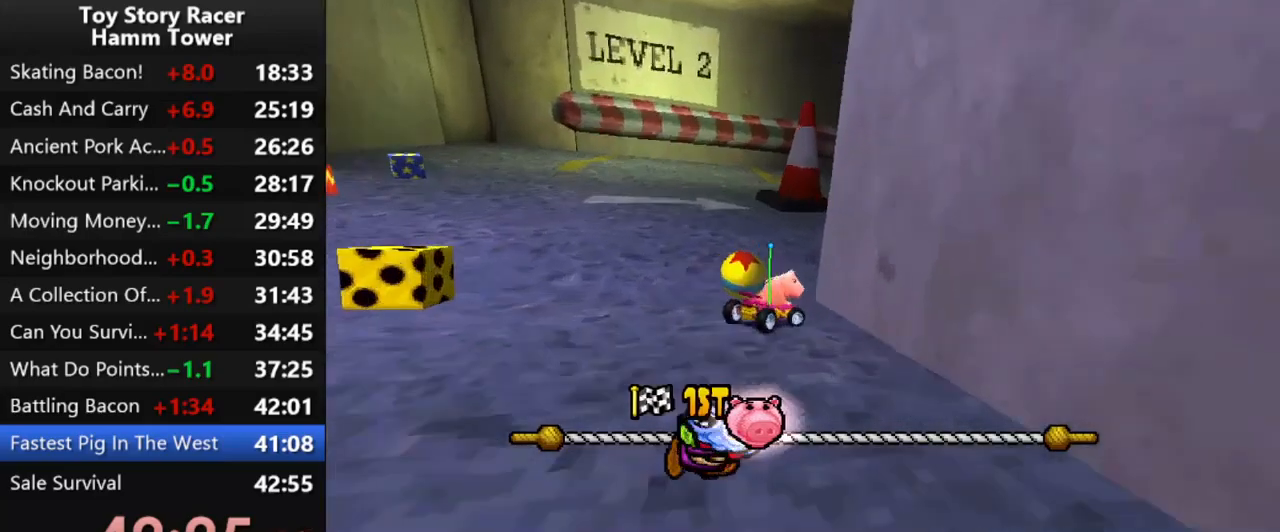
{"buttons": ["CROSS"], "right_stick": "center", "events": [[17, "DPAD_RIGHT", "up"], [100, "DPAD_RIGHT", "down"], [217, "DPAD_RIGHT", "up"], [333, "DPAD_RIGHT", "down"], [417, "DPAD_RIGHT", "up"]]}
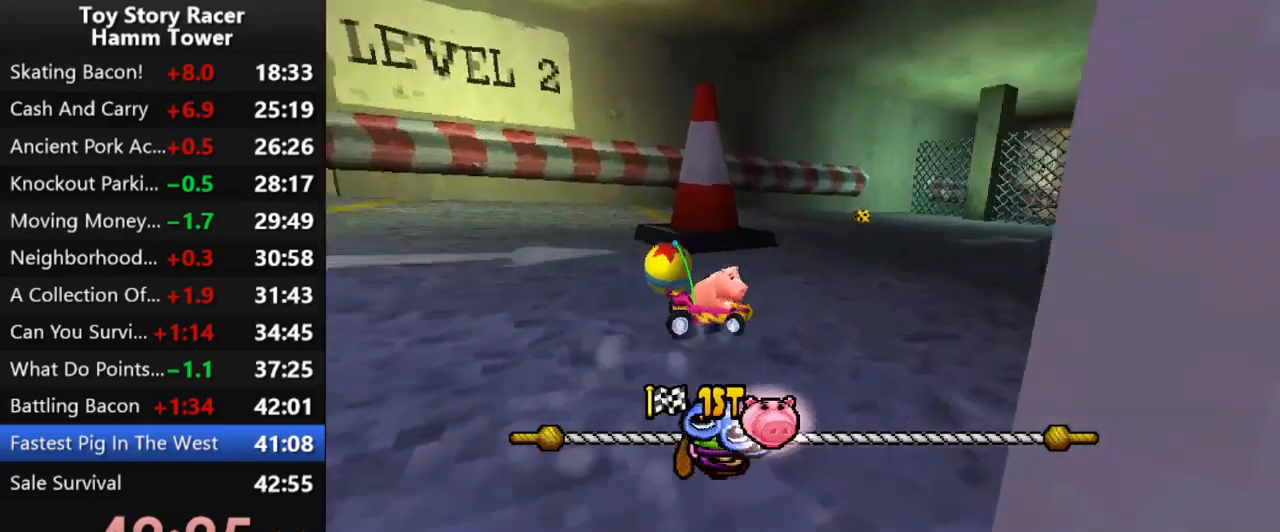
{"buttons": ["CROSS"], "right_stick": "center", "events": [[50, "DPAD_RIGHT", "down"], [150, "DPAD_RIGHT", "up"]]}
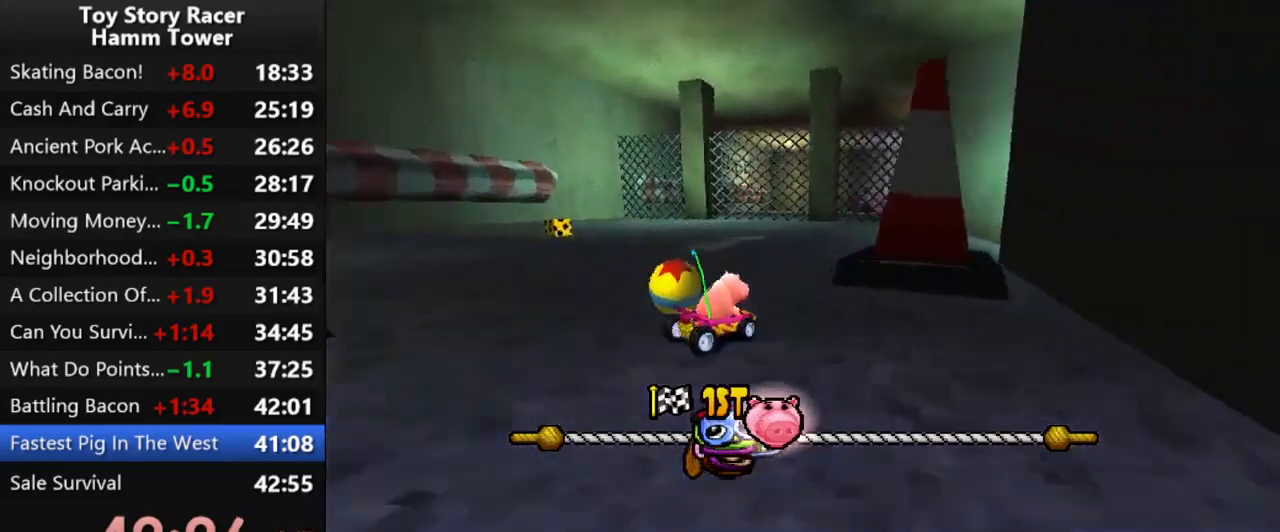
{"buttons": ["CROSS"], "right_stick": "center", "events": [[17, "DPAD_LEFT", "down"], [450, "DPAD_LEFT", "up"]]}
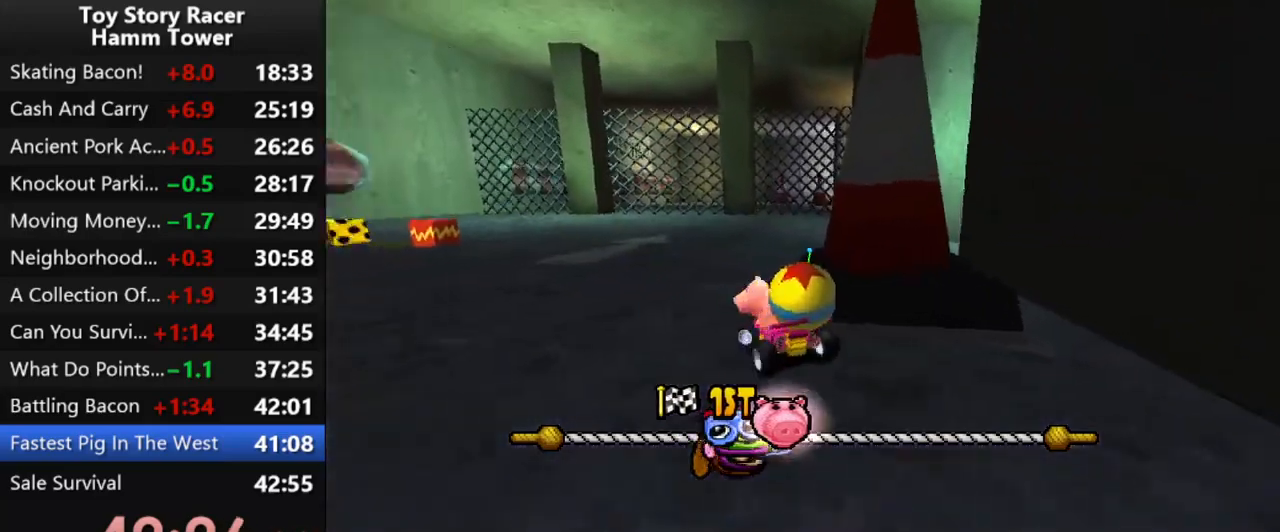
{"buttons": ["CROSS", "DPAD_RIGHT"], "right_stick": "center", "events": [[150, "DPAD_RIGHT", "down"]]}
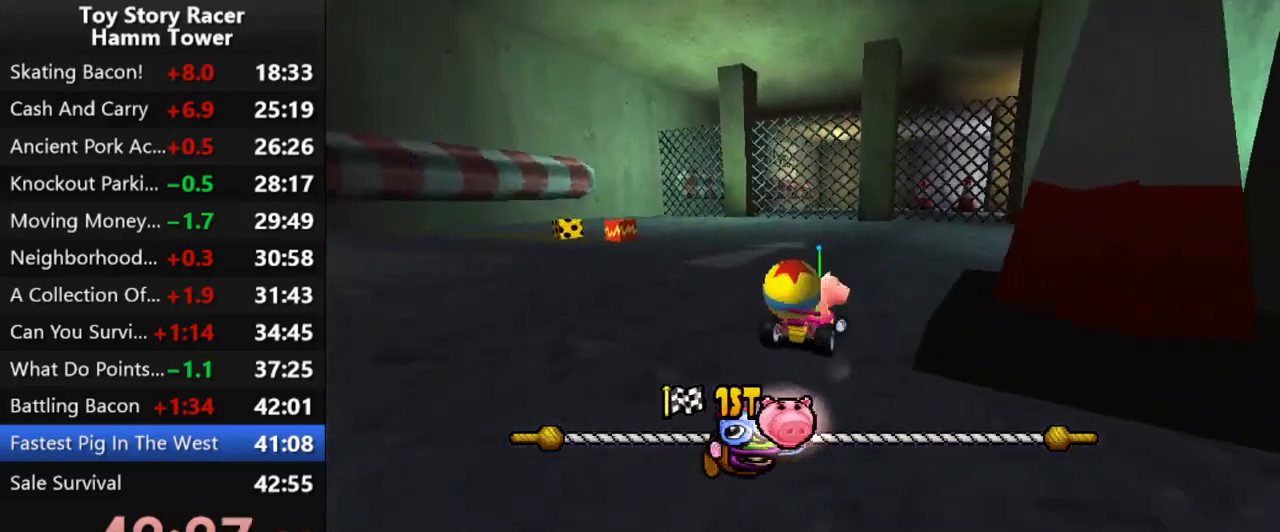
{"buttons": ["CROSS"], "right_stick": "center", "events": [[267, "DPAD_RIGHT", "up"]]}